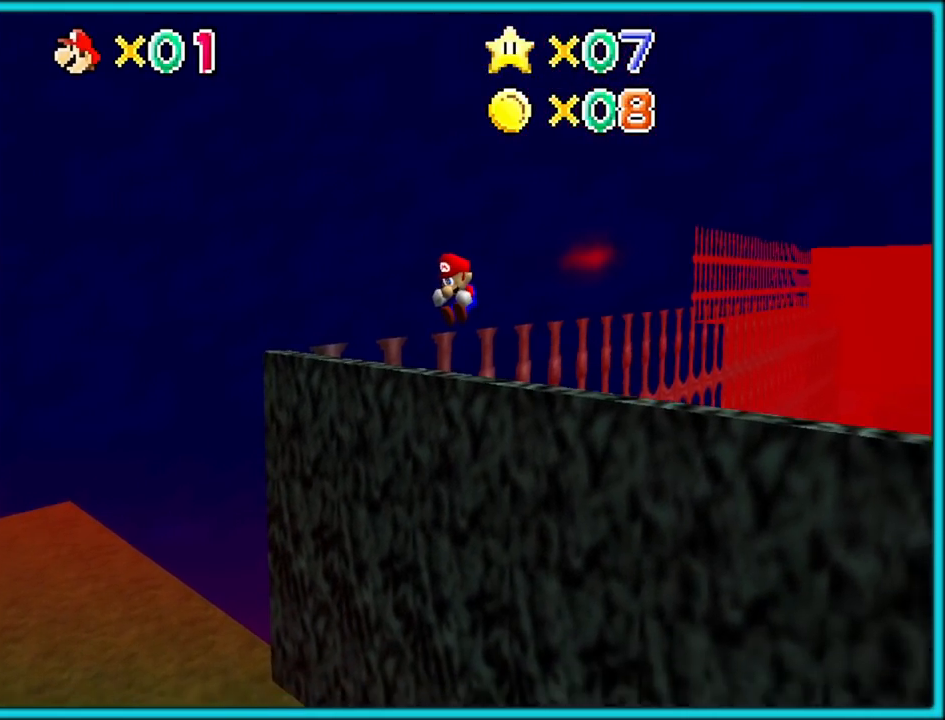
Gameplay with a controller (Nintendo layout); each line is a JSON object with the inputs held at the frame after it. "button_events" lists button changes between this image and that frame as [ms after this image, input, new state], when the widget could be followed in between (sticks are given only as held states). Not read: L3 R3.
{"buttons": ["Z"], "left_stick": "up-right", "button_events": [[50, "A", "down"], [100, "A", "up"], [300, "A", "down"], [367, "A", "up"], [433, "A", "down"], [500, "A", "up"]]}
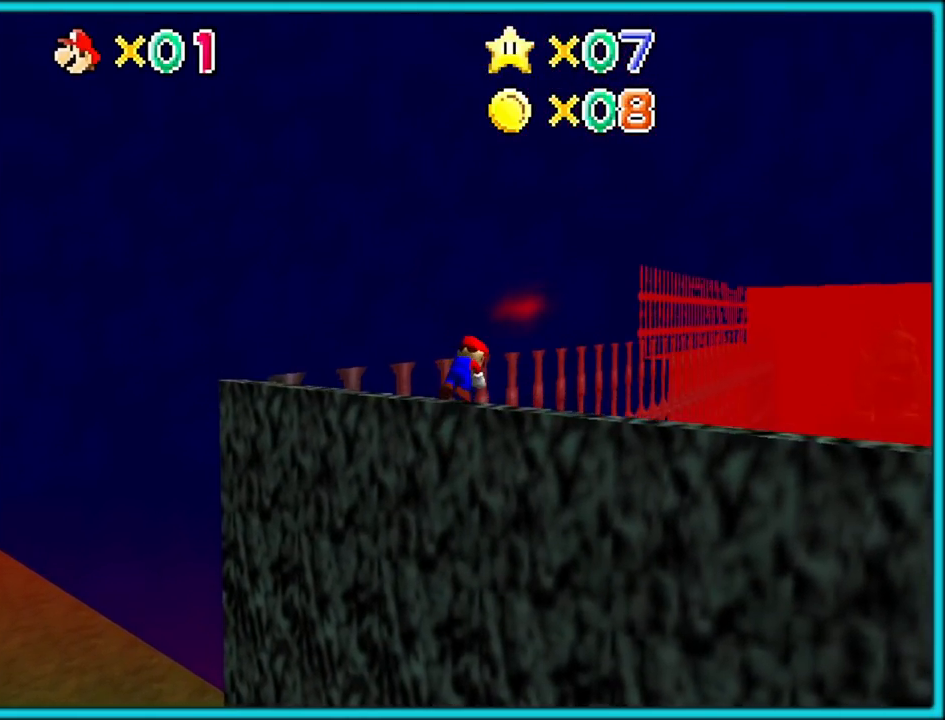
{"buttons": [], "left_stick": "up-right", "button_events": [[83, "Z", "up"], [250, "C_LEFT", "down"], [333, "C_LEFT", "up"]]}
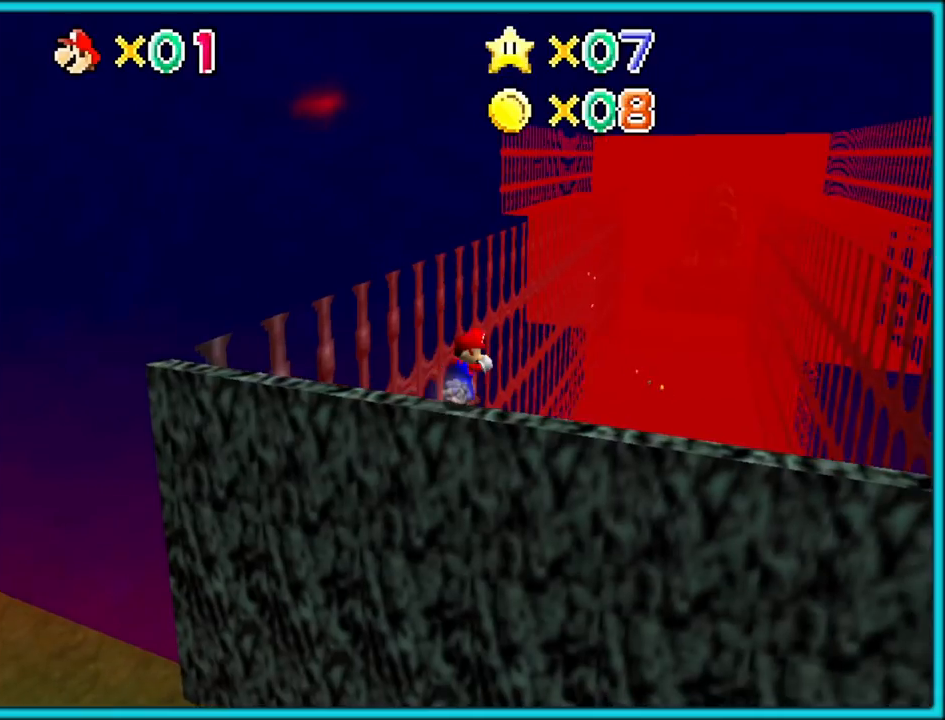
{"buttons": [], "left_stick": "center", "button_events": []}
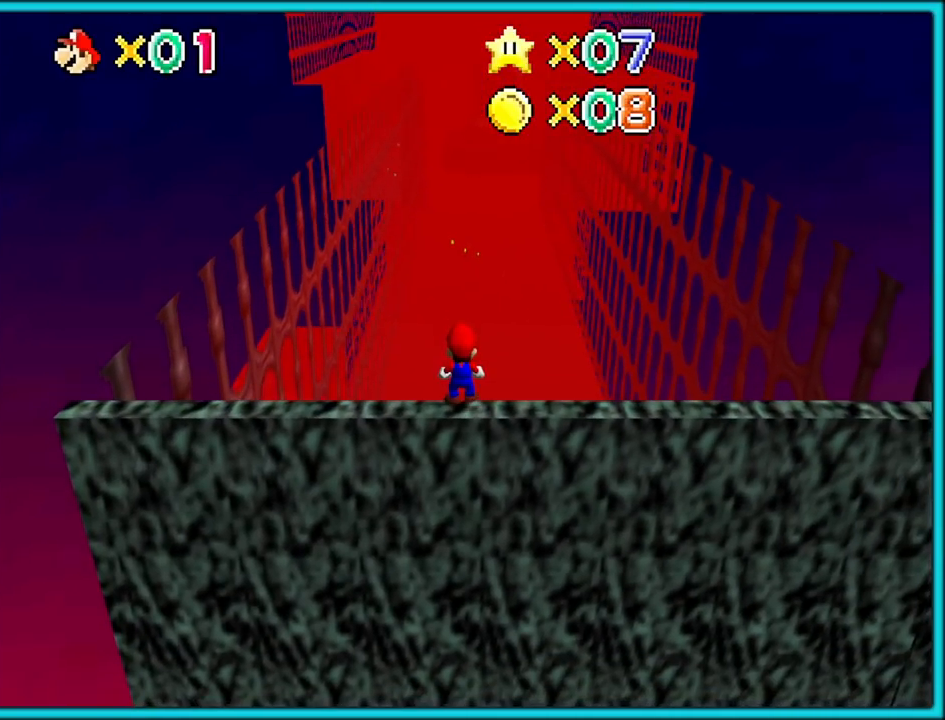
{"buttons": [], "left_stick": "center", "button_events": []}
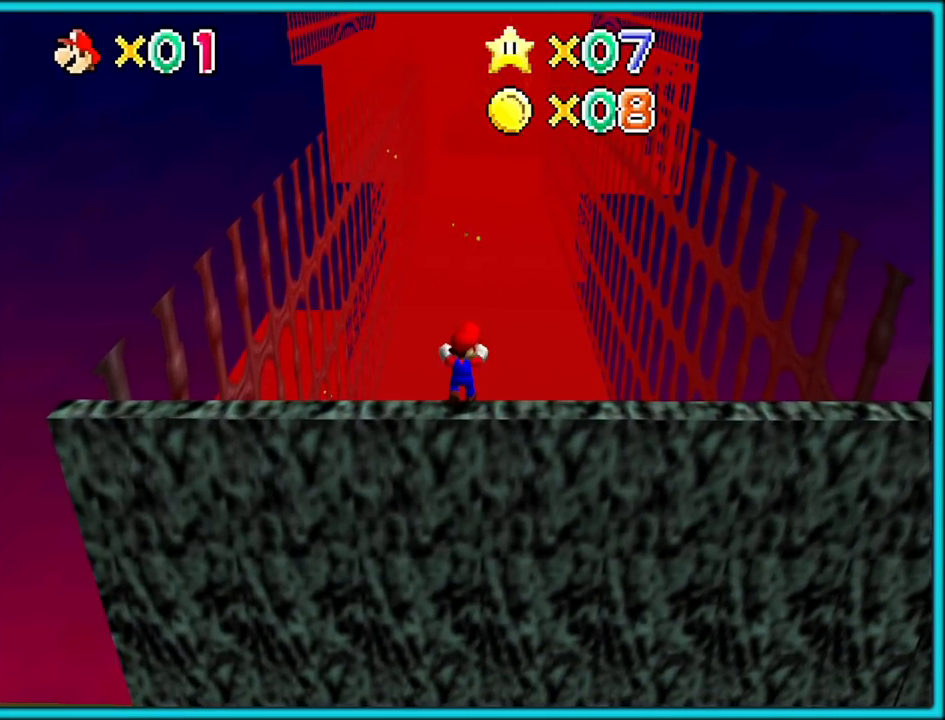
{"buttons": [], "left_stick": "down-right", "button_events": []}
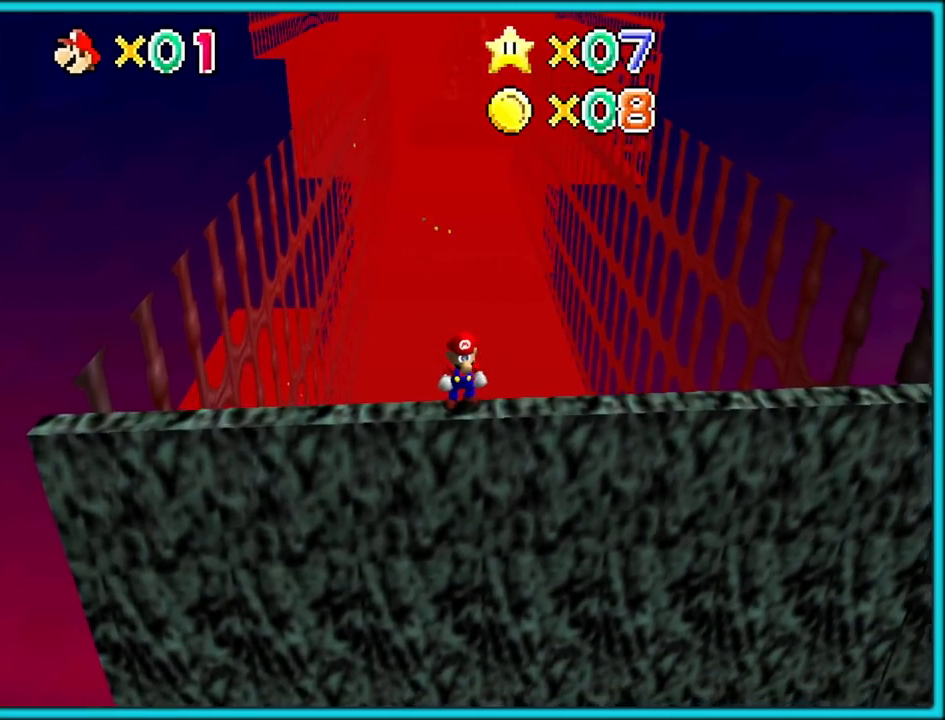
{"buttons": [], "left_stick": "center", "button_events": []}
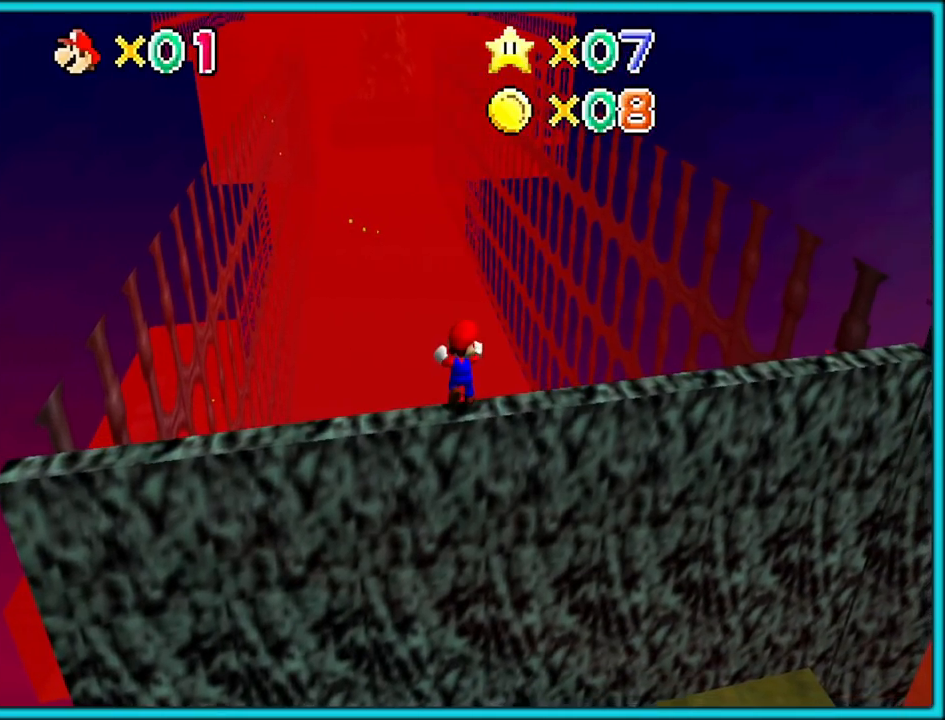
{"buttons": [], "left_stick": "center", "button_events": []}
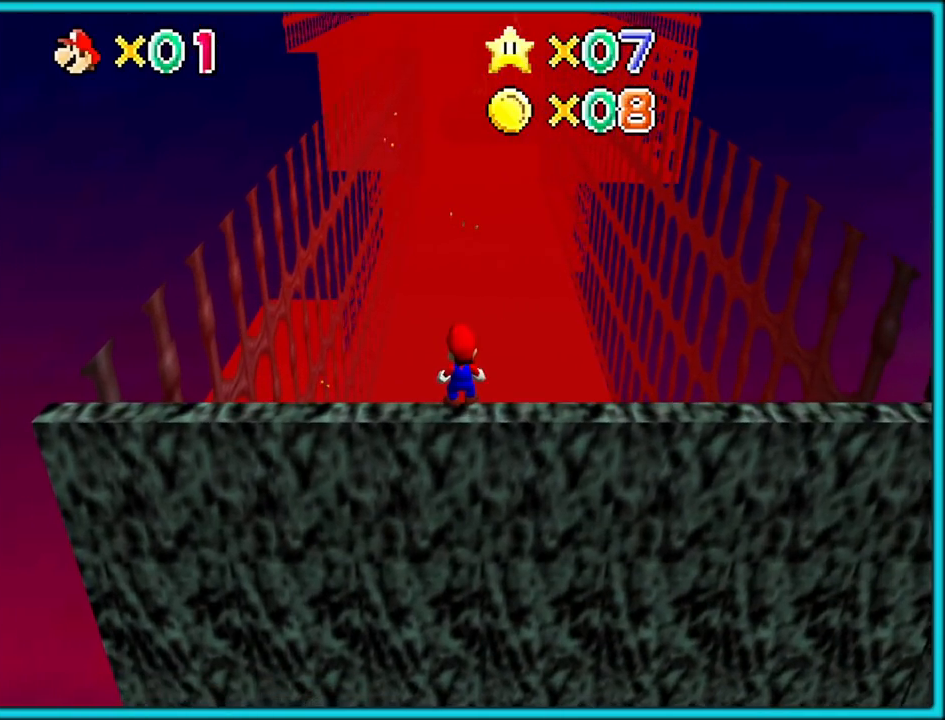
{"buttons": [], "left_stick": "center", "button_events": [[167, "R1", "down"], [267, "C_DOWN", "down"], [283, "R1", "up"], [400, "C_DOWN", "up"]]}
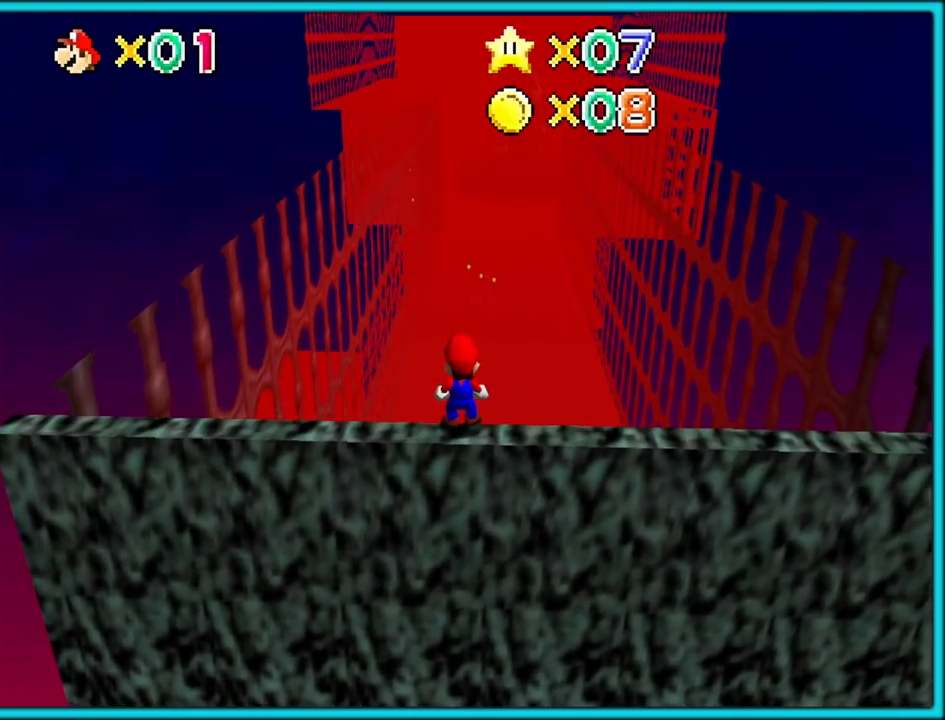
{"buttons": [], "left_stick": "center", "button_events": []}
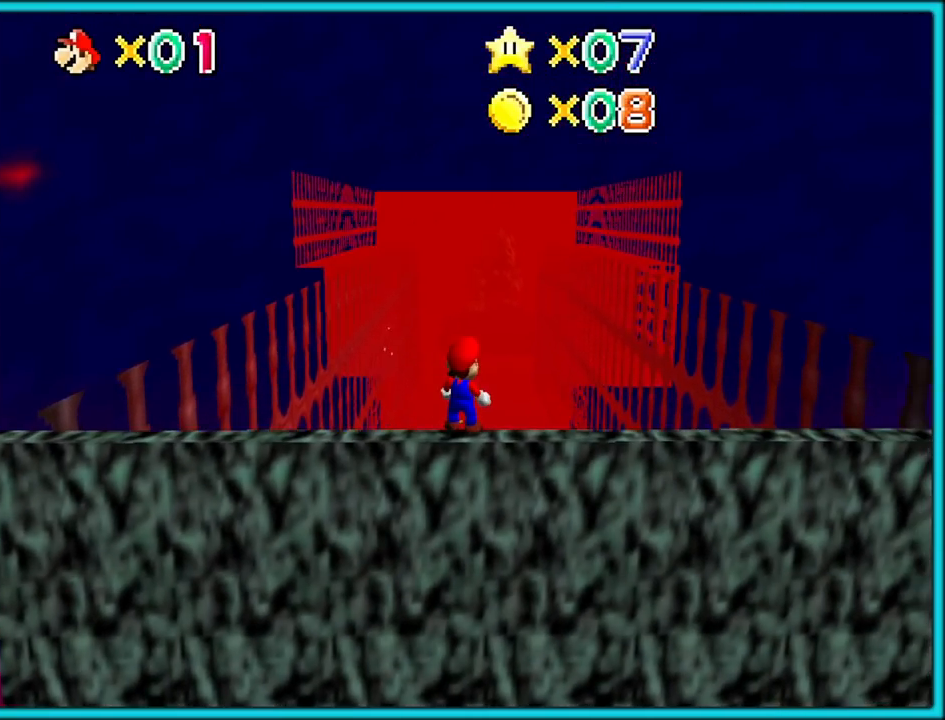
{"buttons": [], "left_stick": "center", "button_events": []}
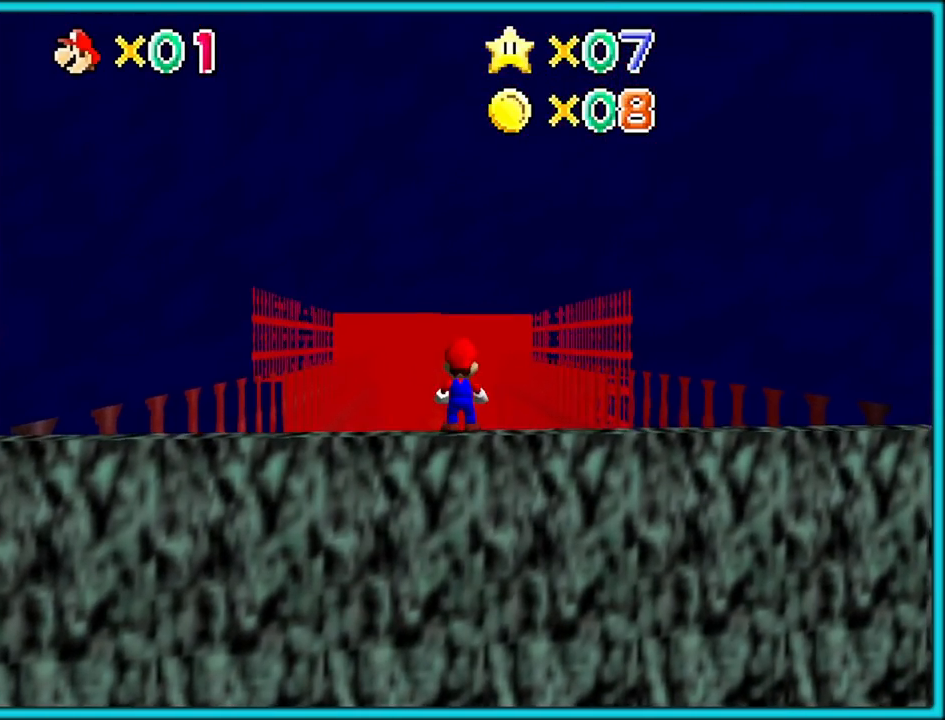
{"buttons": [], "left_stick": "center", "button_events": []}
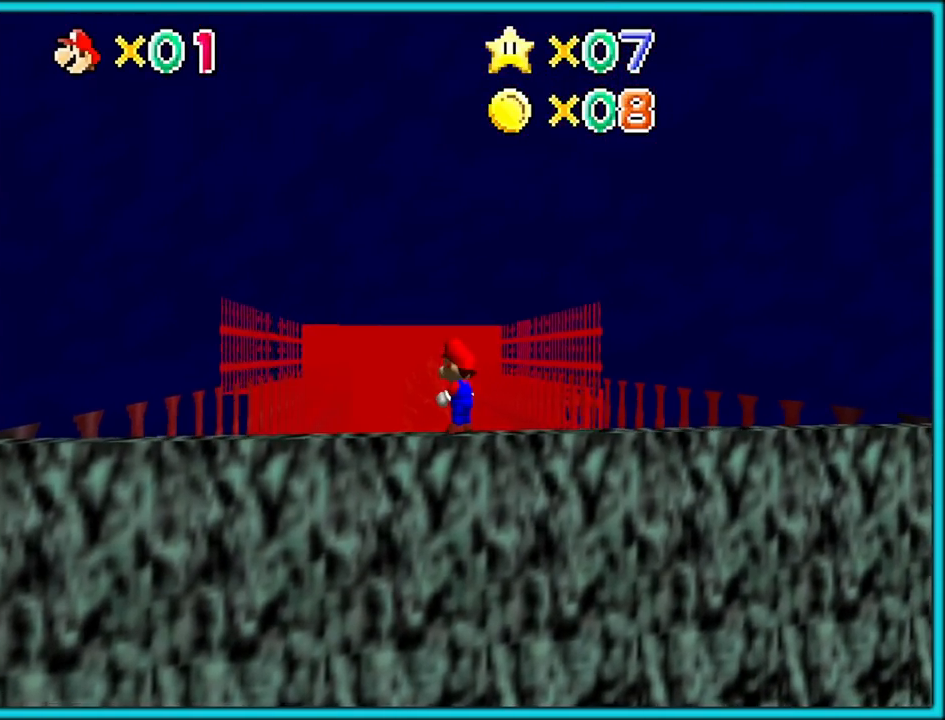
{"buttons": [], "left_stick": "center", "button_events": []}
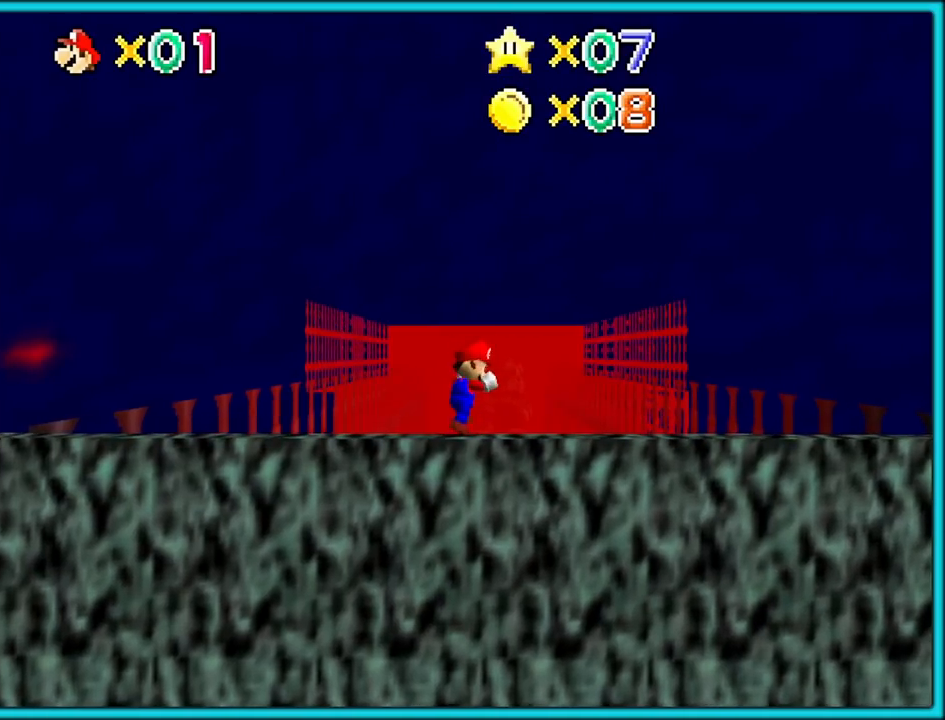
{"buttons": [], "left_stick": "center", "button_events": []}
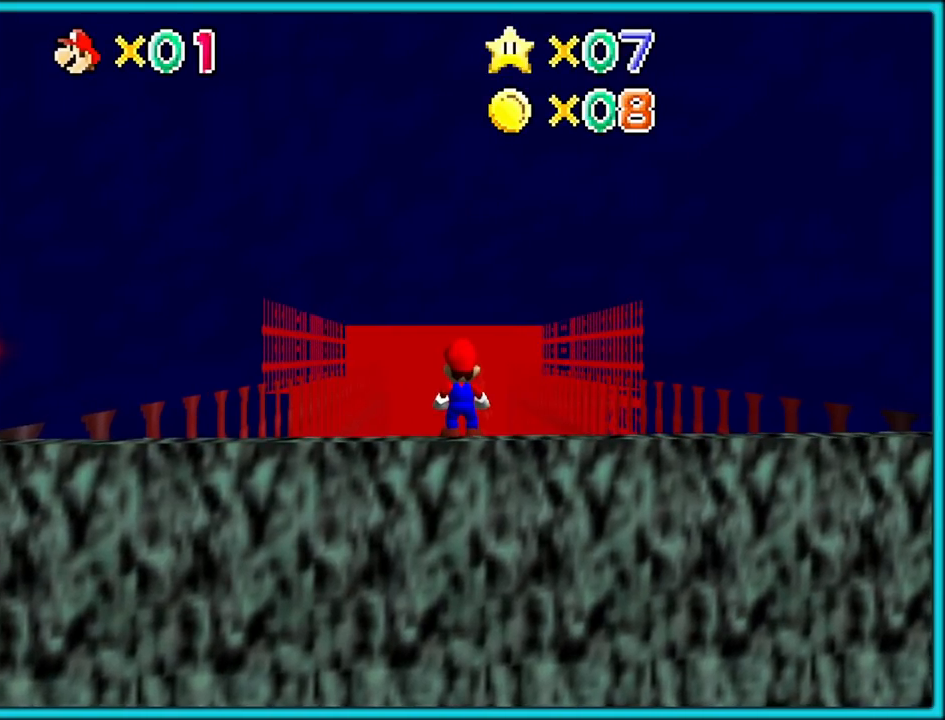
{"buttons": [], "left_stick": "up", "button_events": []}
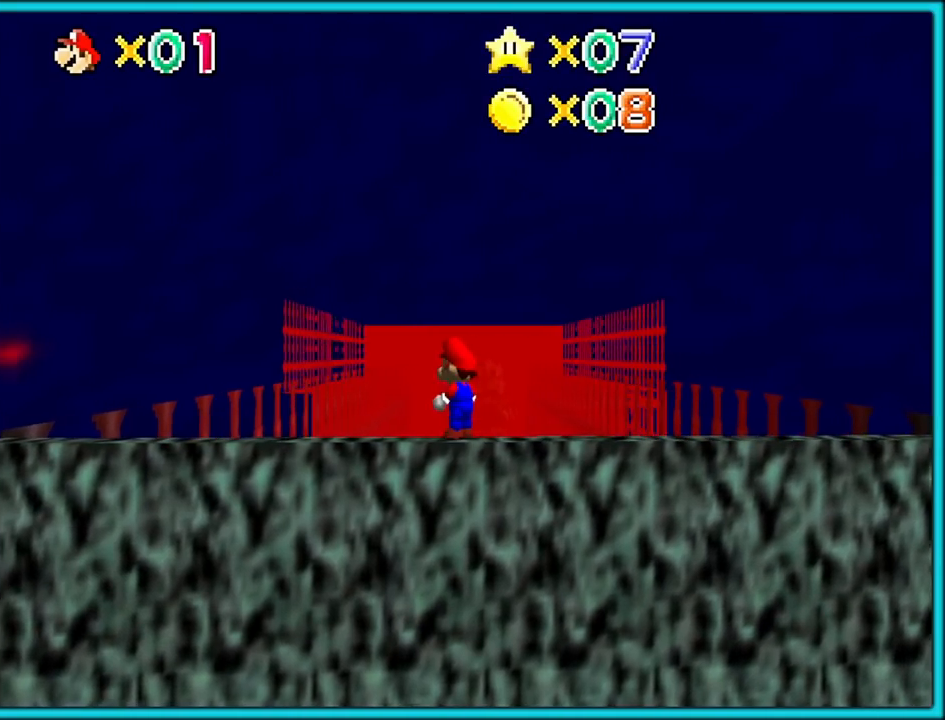
{"buttons": [], "left_stick": "center", "button_events": []}
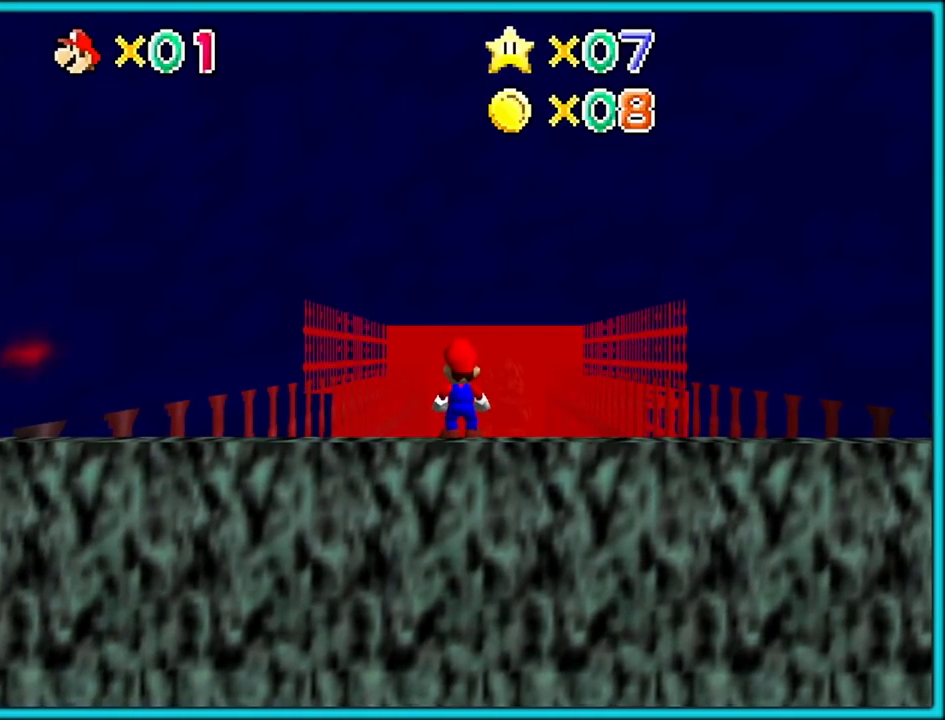
{"buttons": [], "left_stick": "center", "button_events": [[117, "C_DOWN", "down"], [233, "C_DOWN", "up"]]}
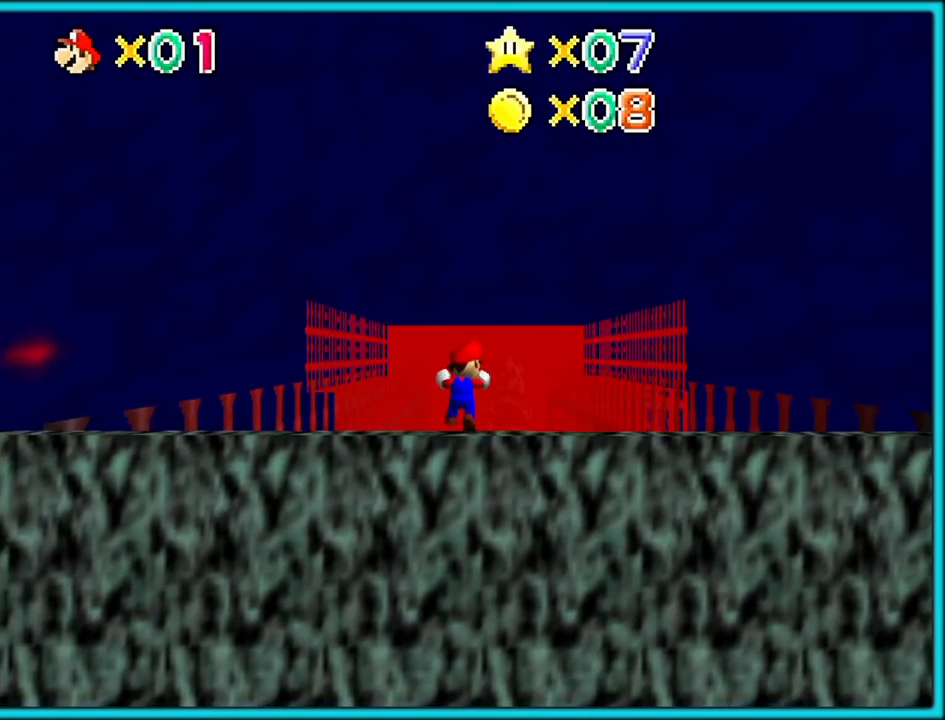
{"buttons": ["A", "Z"], "left_stick": "up", "button_events": [[267, "Z", "down"], [300, "A", "down"]]}
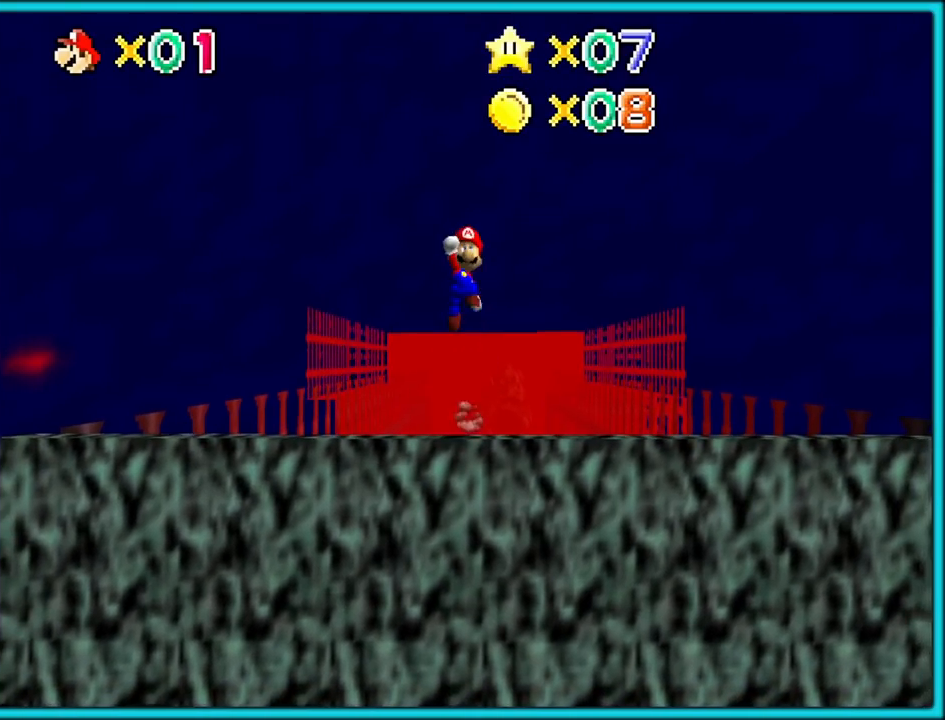
{"buttons": ["A"], "left_stick": "up", "button_events": [[333, "Z", "up"]]}
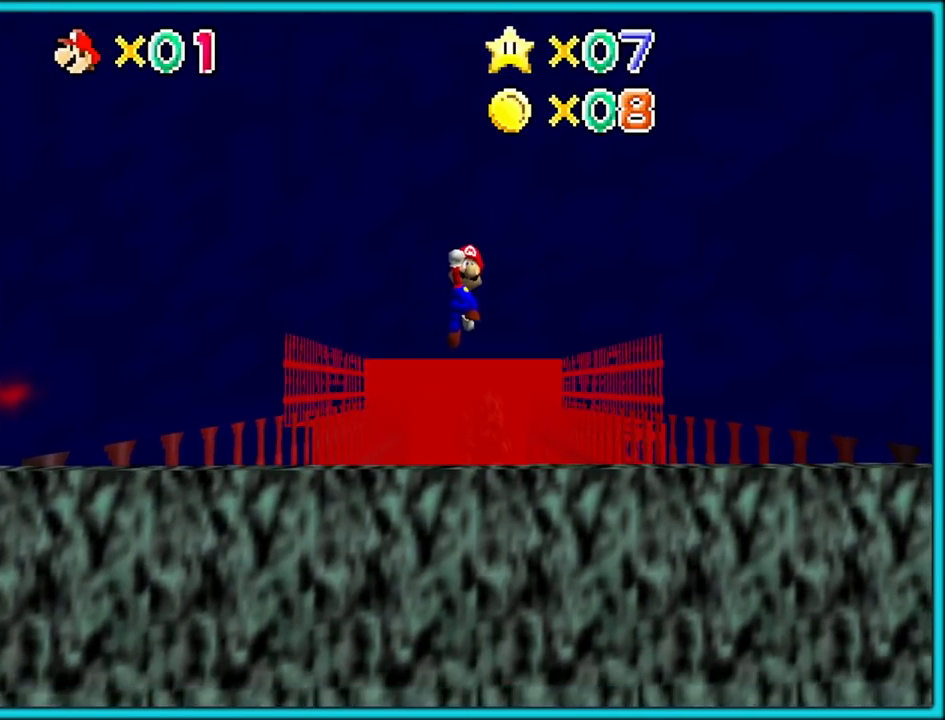
{"buttons": [], "left_stick": "down", "button_events": [[233, "A", "up"], [433, "B", "down"], [500, "B", "up"]]}
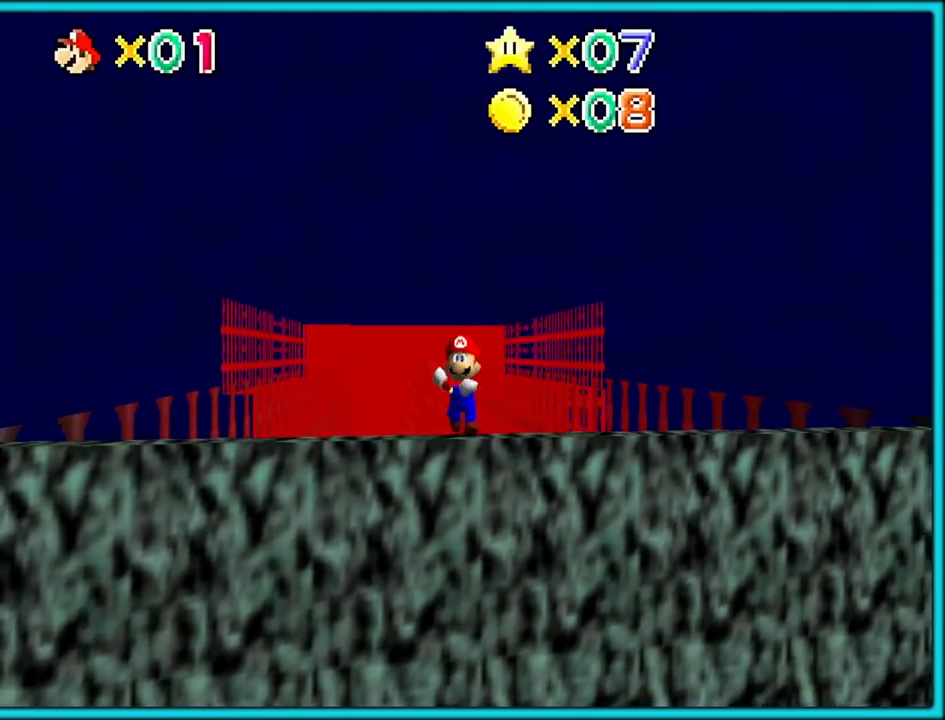
{"buttons": ["A", "Z"], "left_stick": "up-left", "button_events": [[83, "Z", "down"], [133, "A", "down"]]}
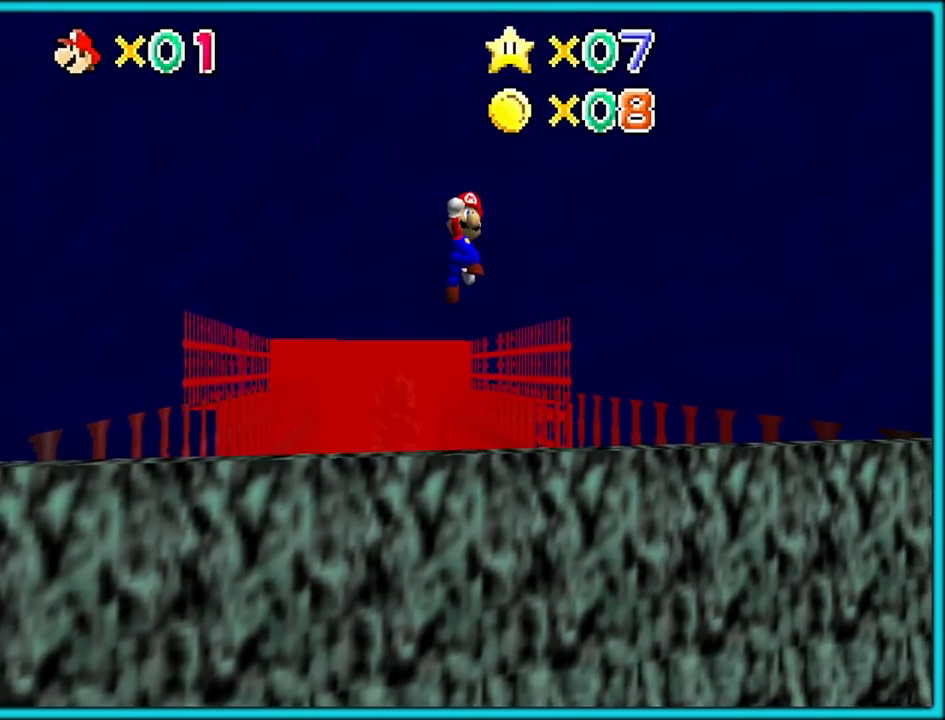
{"buttons": ["A"], "left_stick": "up-left", "button_events": [[367, "Z", "up"]]}
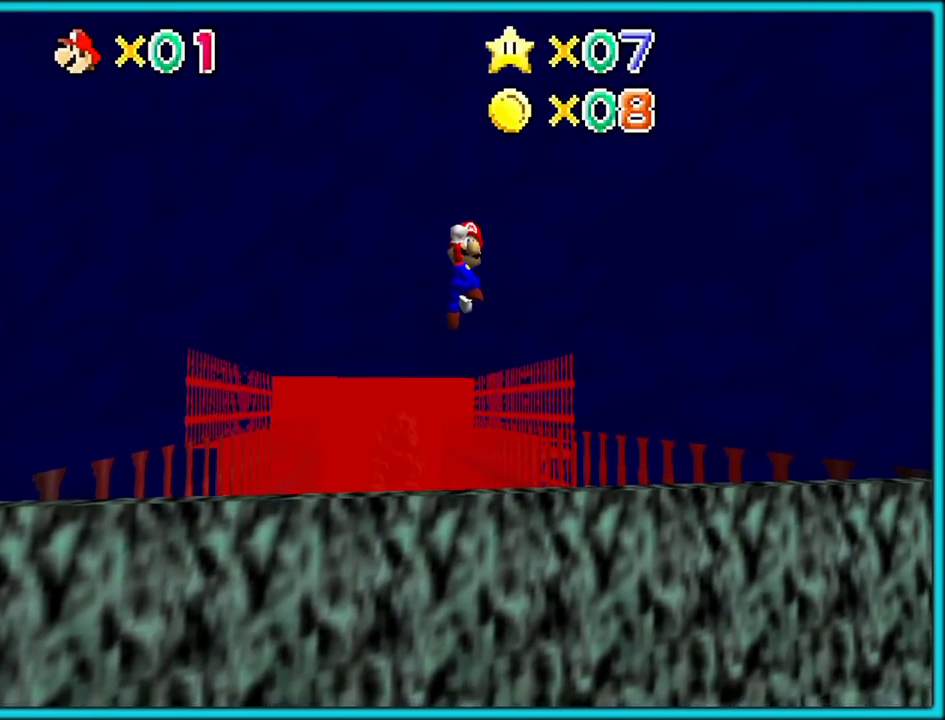
{"buttons": [], "left_stick": "center", "button_events": [[383, "A", "up"]]}
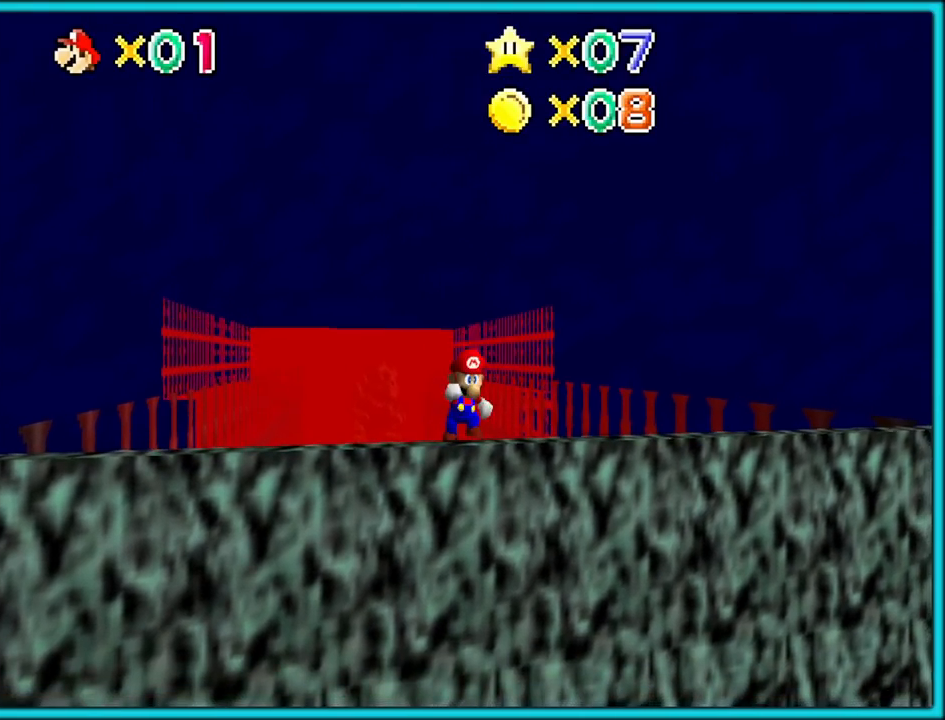
{"buttons": ["A", "Z"], "left_stick": "up-left", "button_events": [[133, "B", "down"], [217, "B", "up"], [333, "Z", "down"], [383, "A", "down"]]}
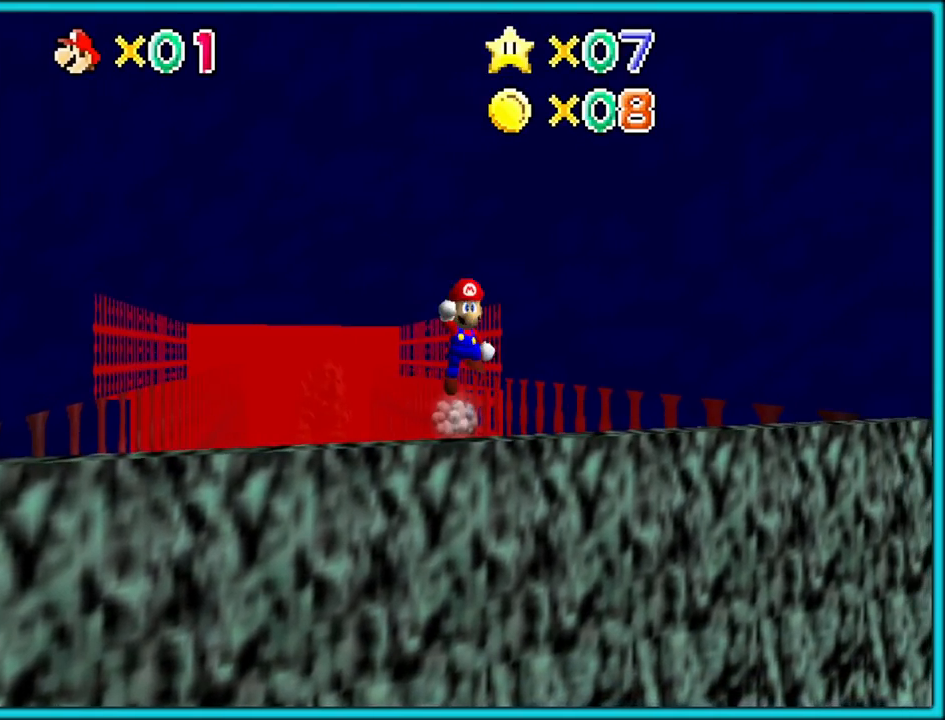
{"buttons": ["Z"], "left_stick": "up-left", "button_events": [[467, "A", "up"]]}
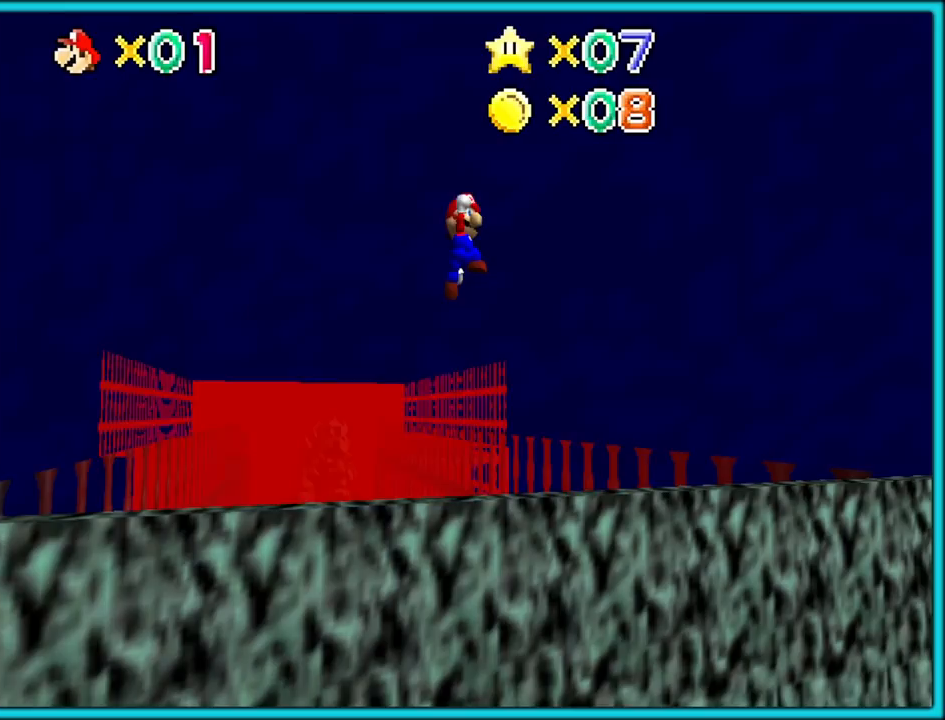
{"buttons": [], "left_stick": "up-left", "button_events": [[83, "Z", "up"]]}
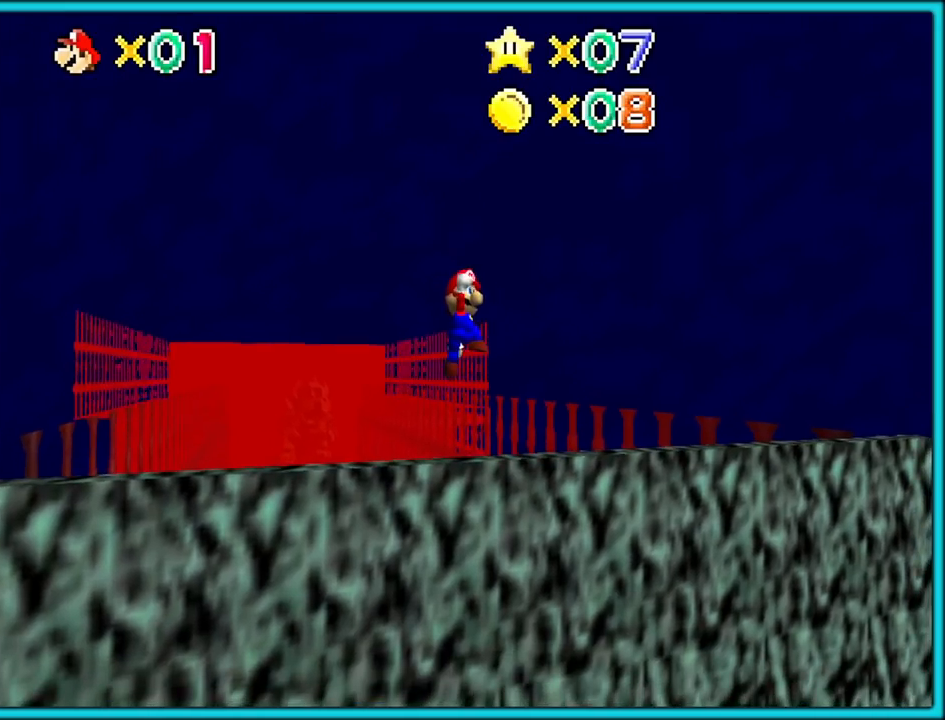
{"buttons": [], "left_stick": "down-right", "button_events": [[383, "B", "down"], [467, "B", "up"]]}
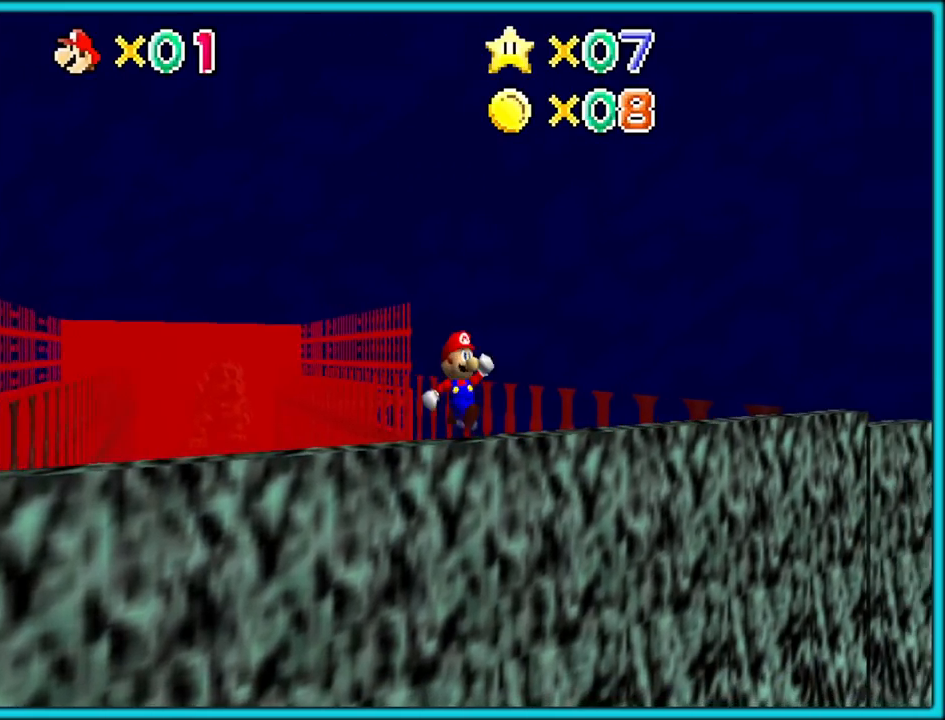
{"buttons": ["A", "Z"], "left_stick": "up-left", "button_events": [[83, "Z", "down"], [133, "A", "down"]]}
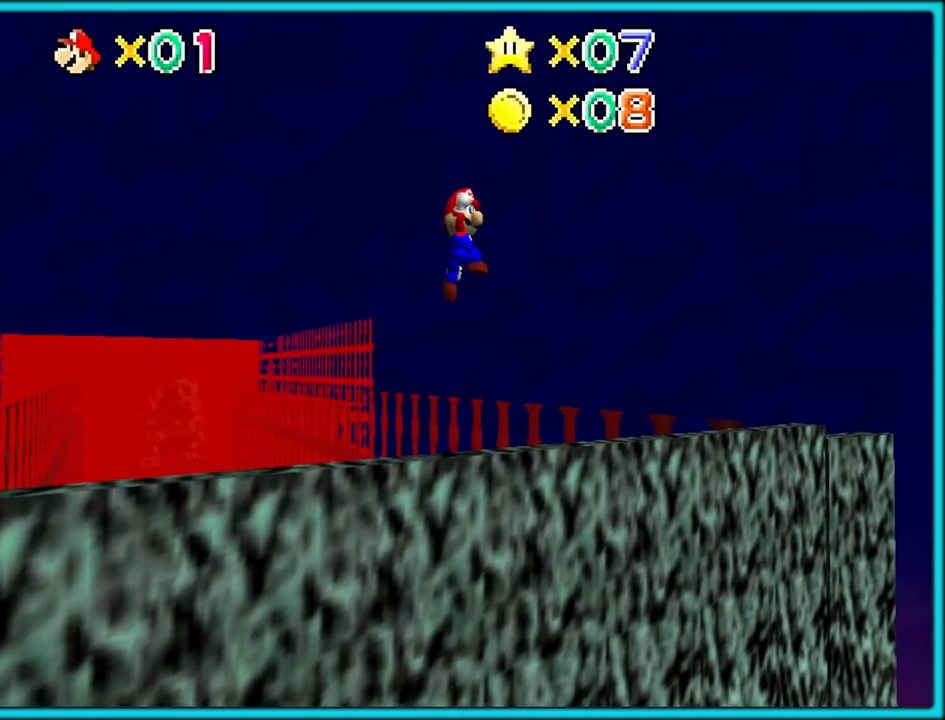
{"buttons": ["Z"], "left_stick": "up-left", "button_events": [[367, "A", "up"]]}
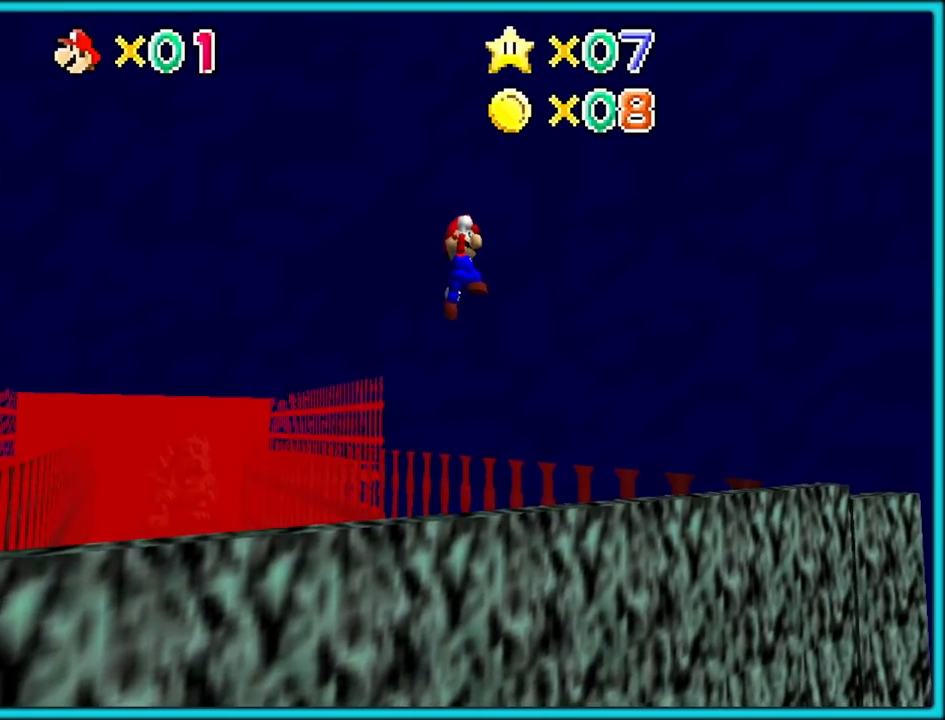
{"buttons": ["C_DOWN", "C_RIGHT"], "left_stick": "center", "button_events": [[83, "C_RIGHT", "down"], [117, "C_DOWN", "down"], [183, "C_DOWN", "up"], [300, "C_RIGHT", "up"], [417, "Z", "up"], [467, "C_DOWN", "down"], [467, "C_RIGHT", "down"]]}
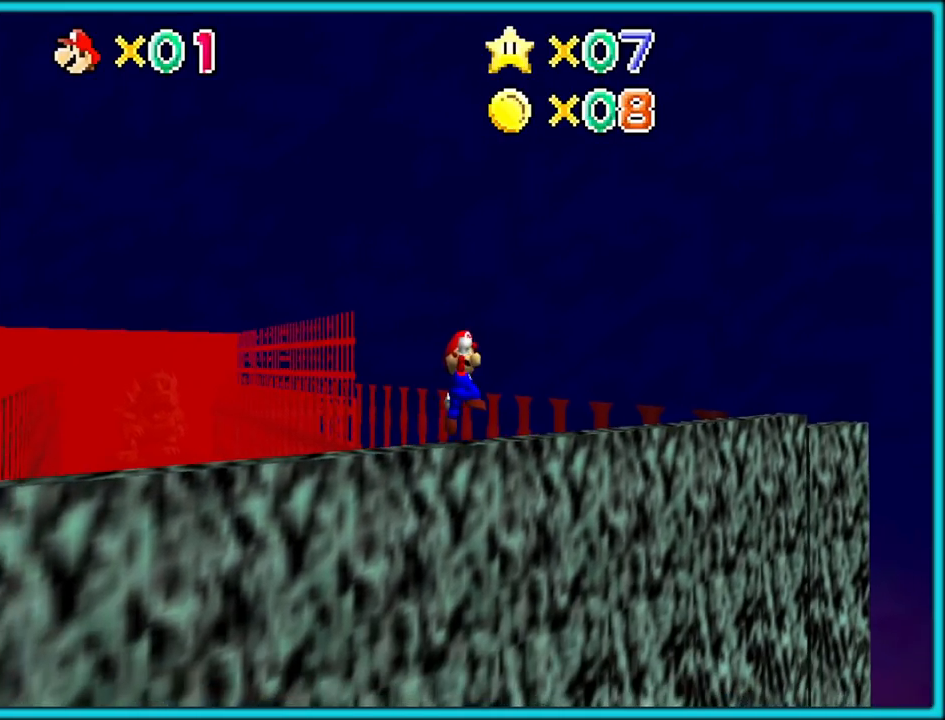
{"buttons": [], "left_stick": "down", "button_events": [[33, "C_DOWN", "up"], [100, "C_RIGHT", "up"], [317, "B", "down"], [400, "B", "up"]]}
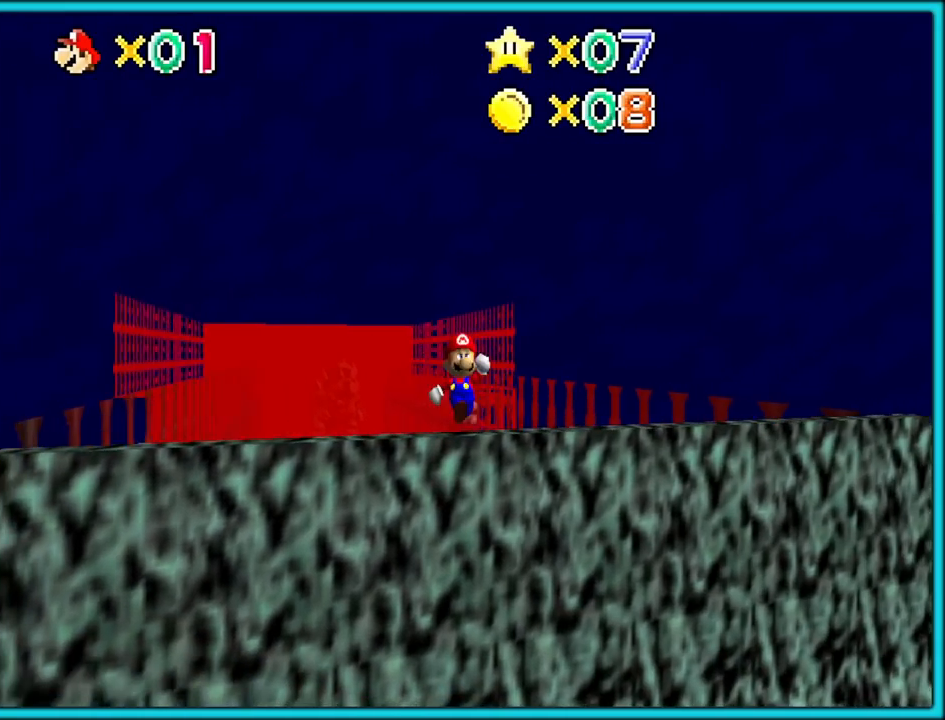
{"buttons": ["A", "Z"], "left_stick": "up", "button_events": [[17, "Z", "down"], [50, "A", "down"]]}